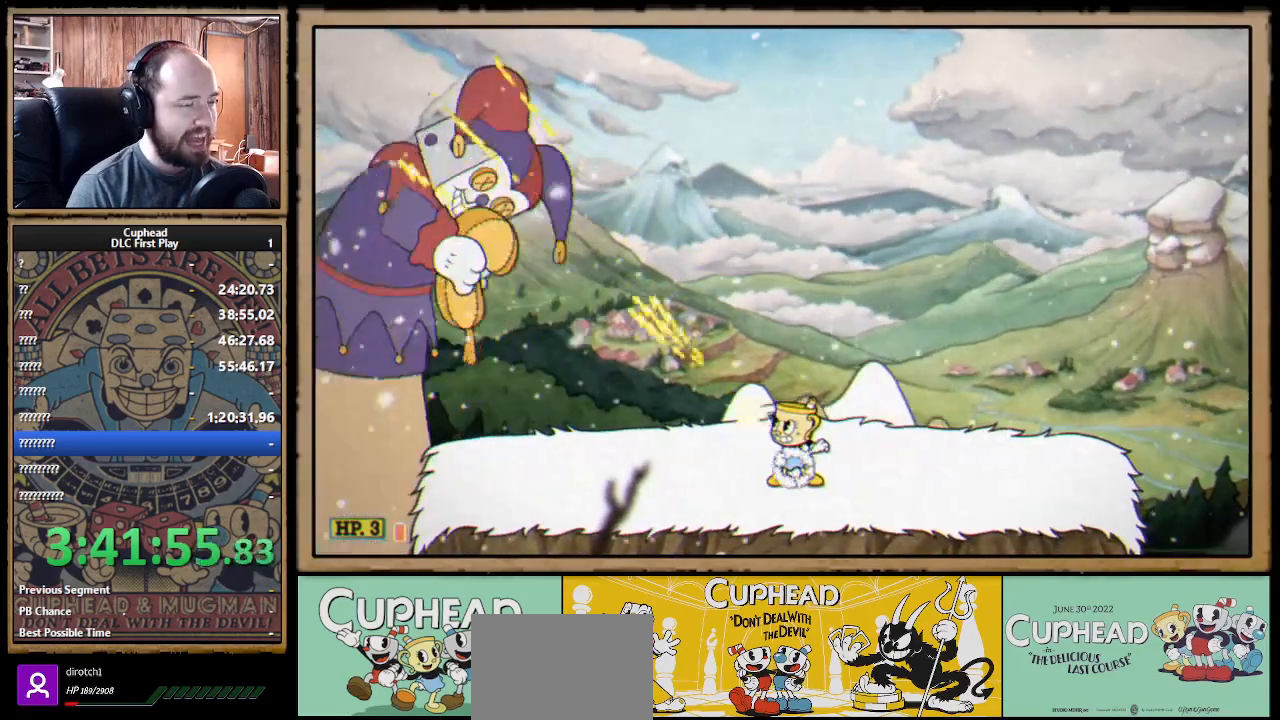
Gameplay with a controller (Xbox layout); each line is a JSON object with the inputs held at the frame after it. "events" lists button and stick changes between this image and that frame as [ms after this image, input, new state], when the widget could be followed in between. Not read: R3.
{"buttons": ["X", "R1"], "left_stick": "up-left", "right_stick": "center", "events": []}
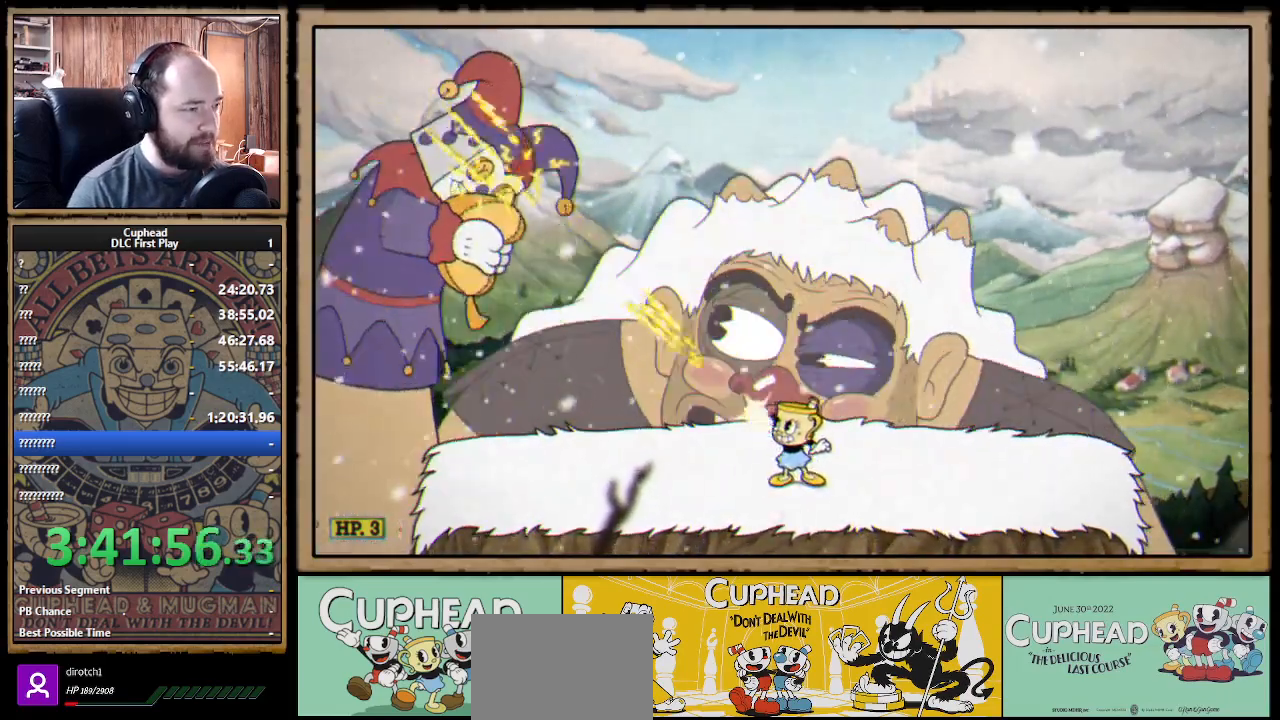
{"buttons": ["X", "R1"], "left_stick": "up-left", "right_stick": "center", "events": []}
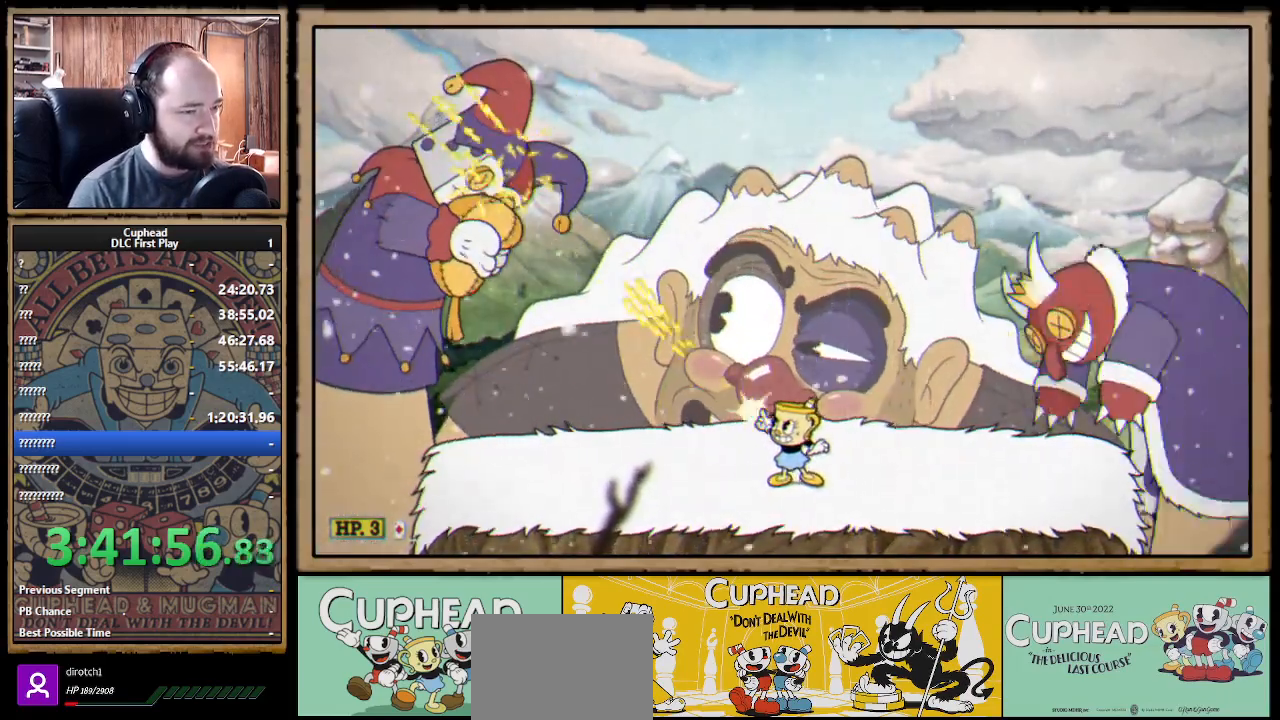
{"buttons": ["X", "R1"], "left_stick": "up-left", "right_stick": "center", "events": []}
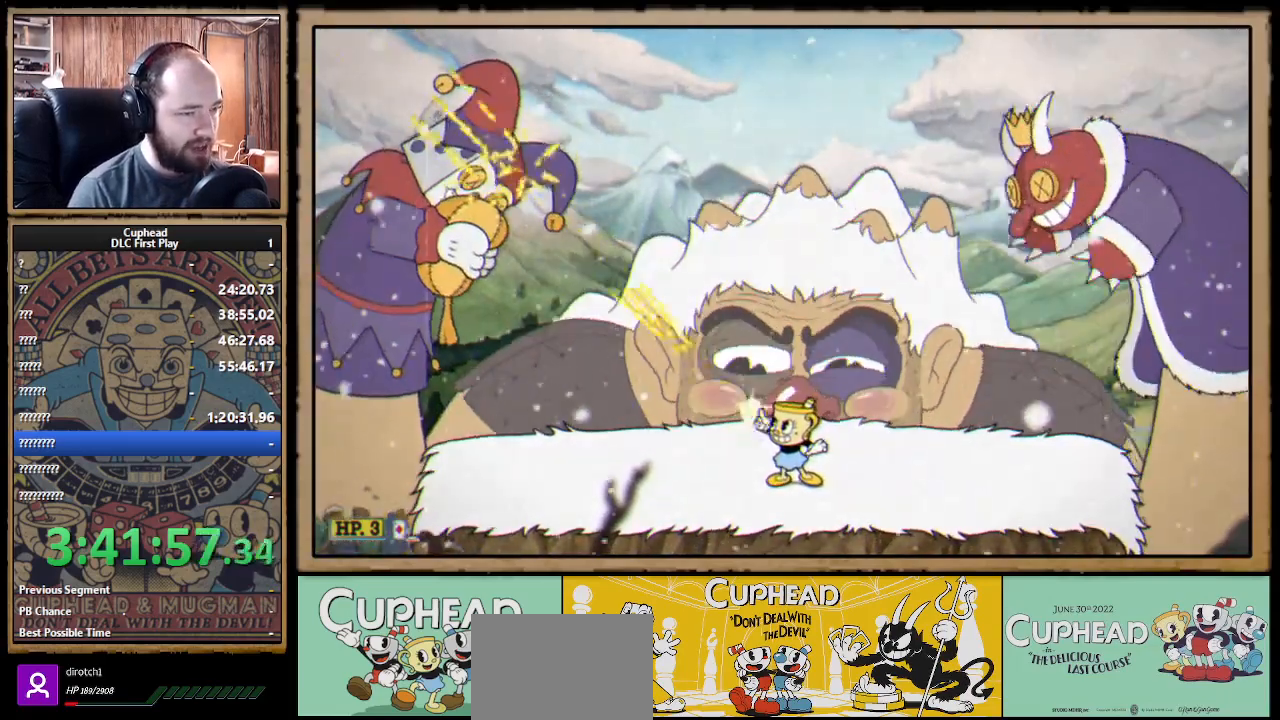
{"buttons": ["X", "R1"], "left_stick": "up-left", "right_stick": "center", "events": []}
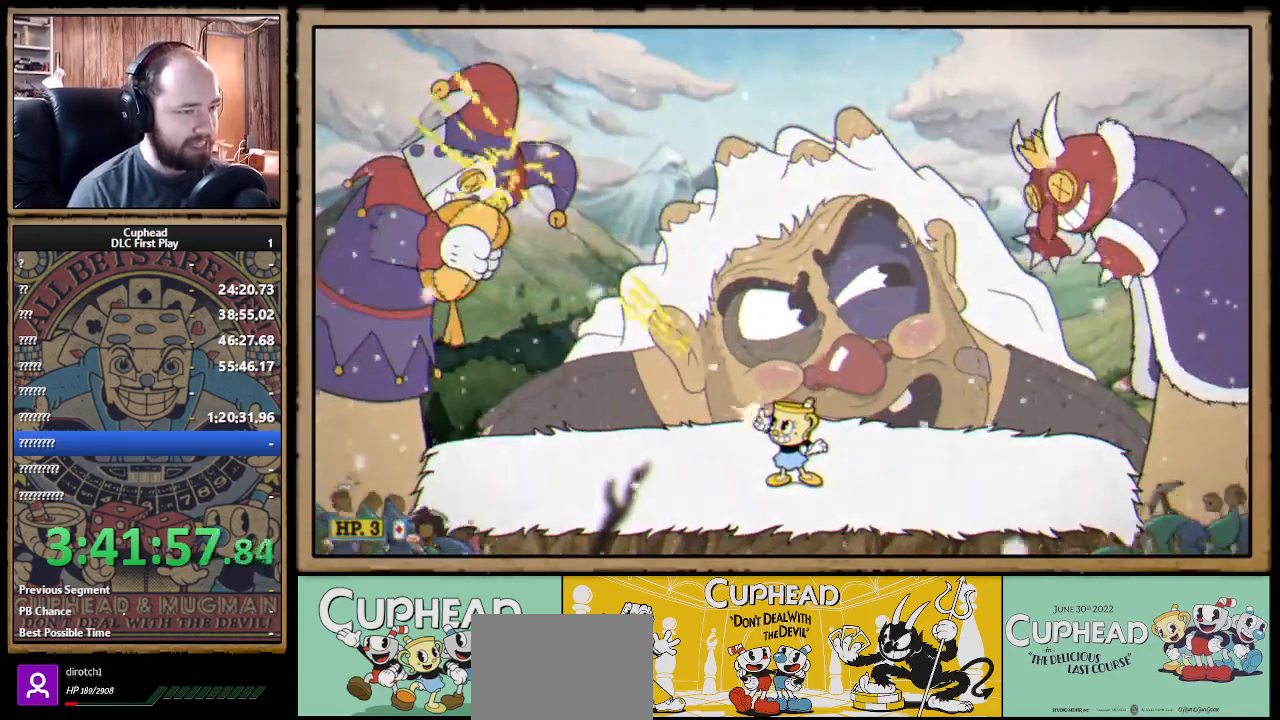
{"buttons": ["X", "R1"], "left_stick": "up-right", "right_stick": "center", "events": [[500, "left_stick", "up-right"]]}
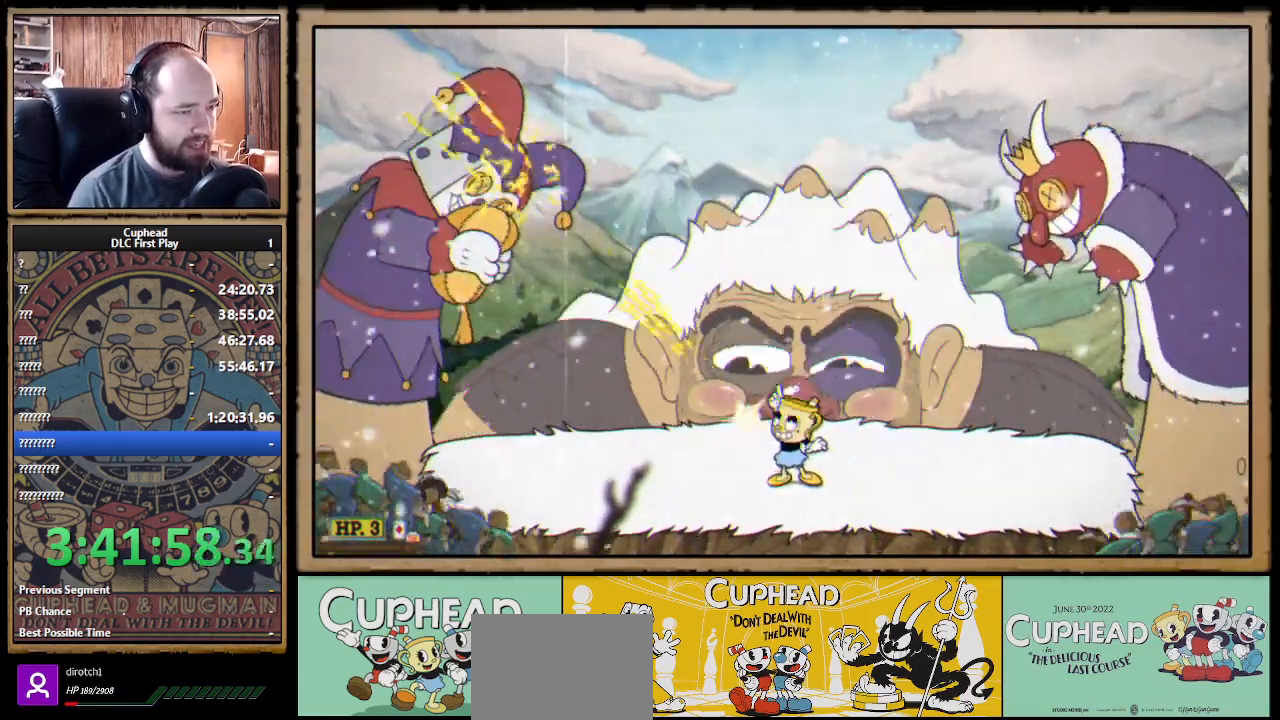
{"buttons": ["X", "R1"], "left_stick": "up-right", "right_stick": "center", "events": []}
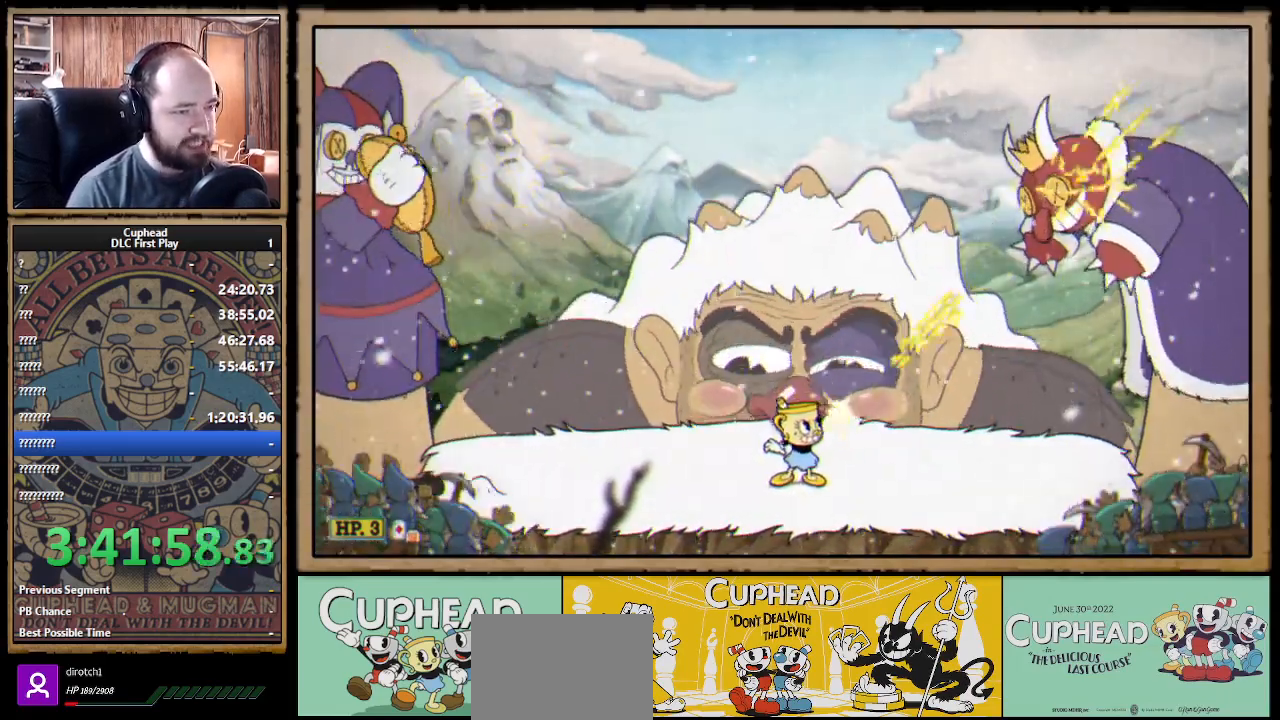
{"buttons": ["X"], "left_stick": "up-right", "right_stick": "center", "events": [[283, "R1", "up"]]}
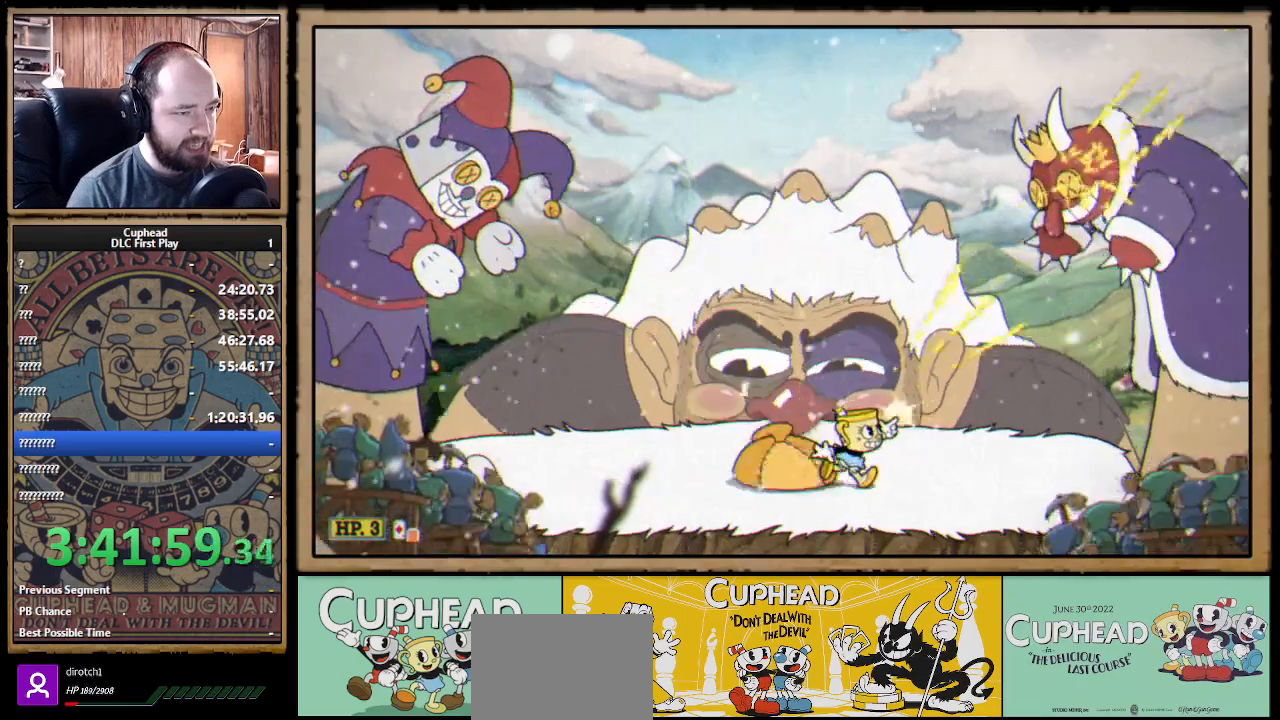
{"buttons": ["X"], "left_stick": "up-left", "right_stick": "center", "events": [[333, "left_stick", "up-left"]]}
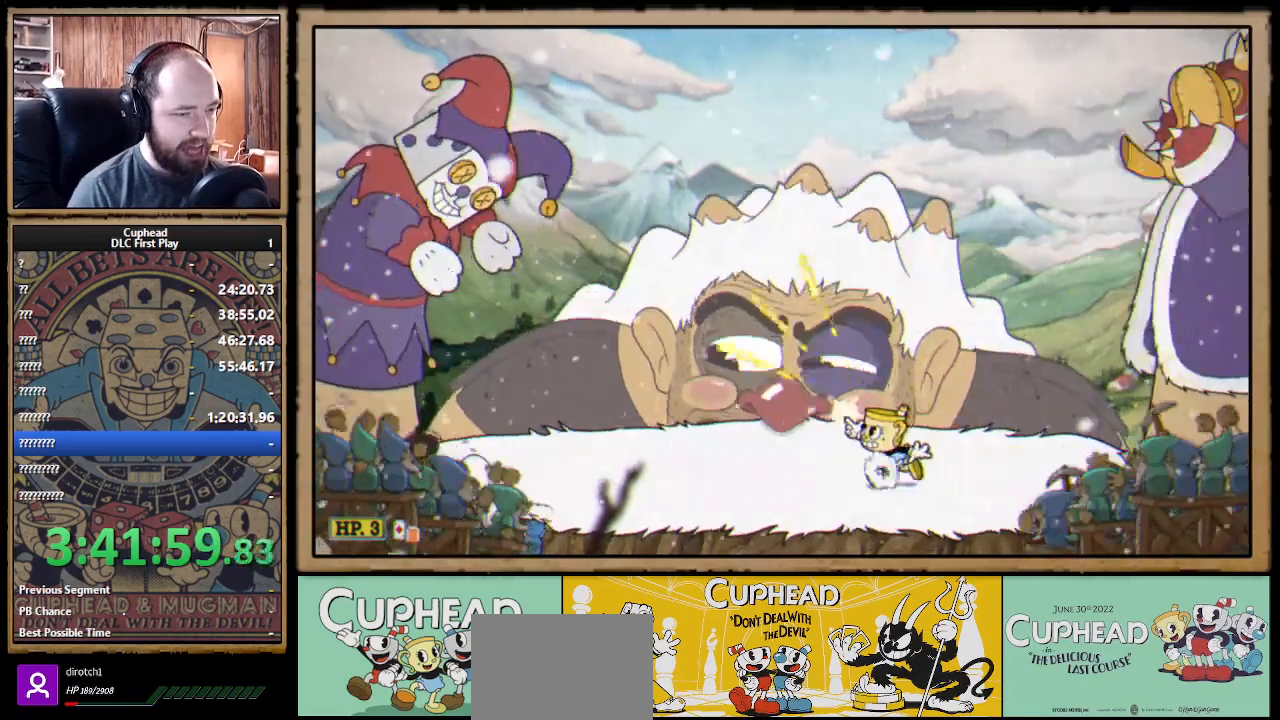
{"buttons": ["X", "R1"], "left_stick": "up-left", "right_stick": "center", "events": [[317, "R1", "down"]]}
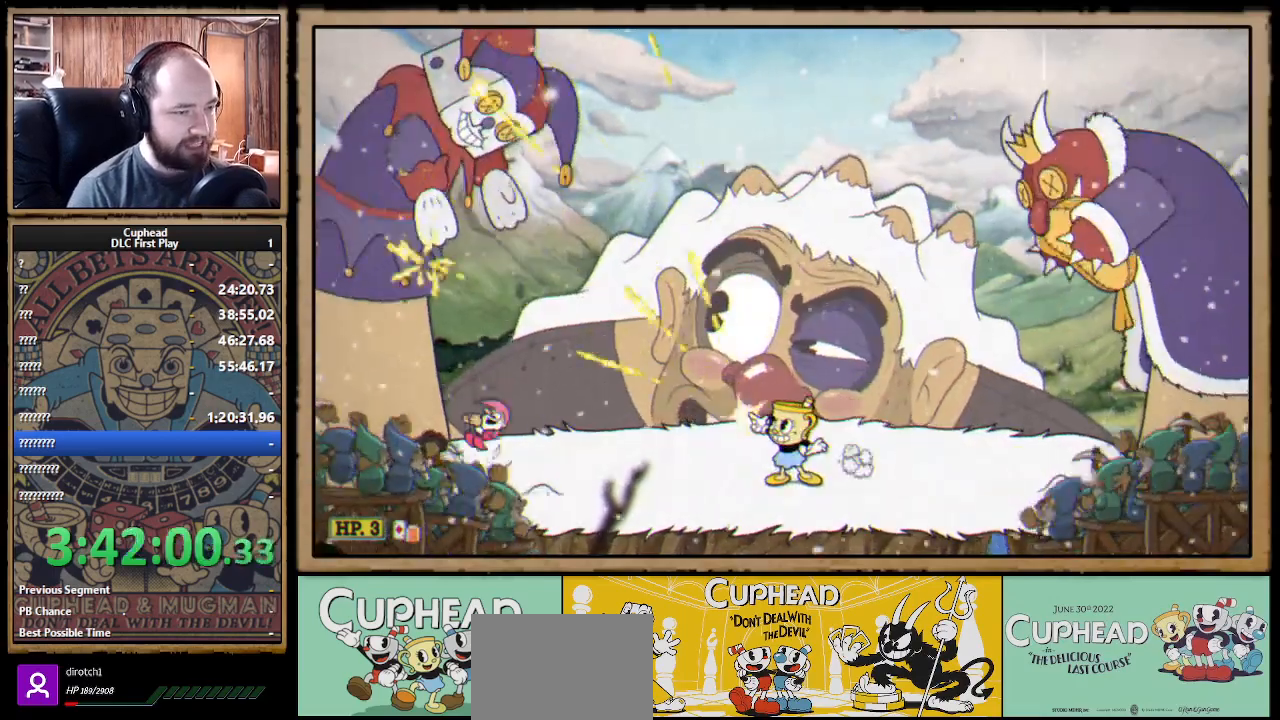
{"buttons": ["X", "R1"], "left_stick": "up-left", "right_stick": "center", "events": []}
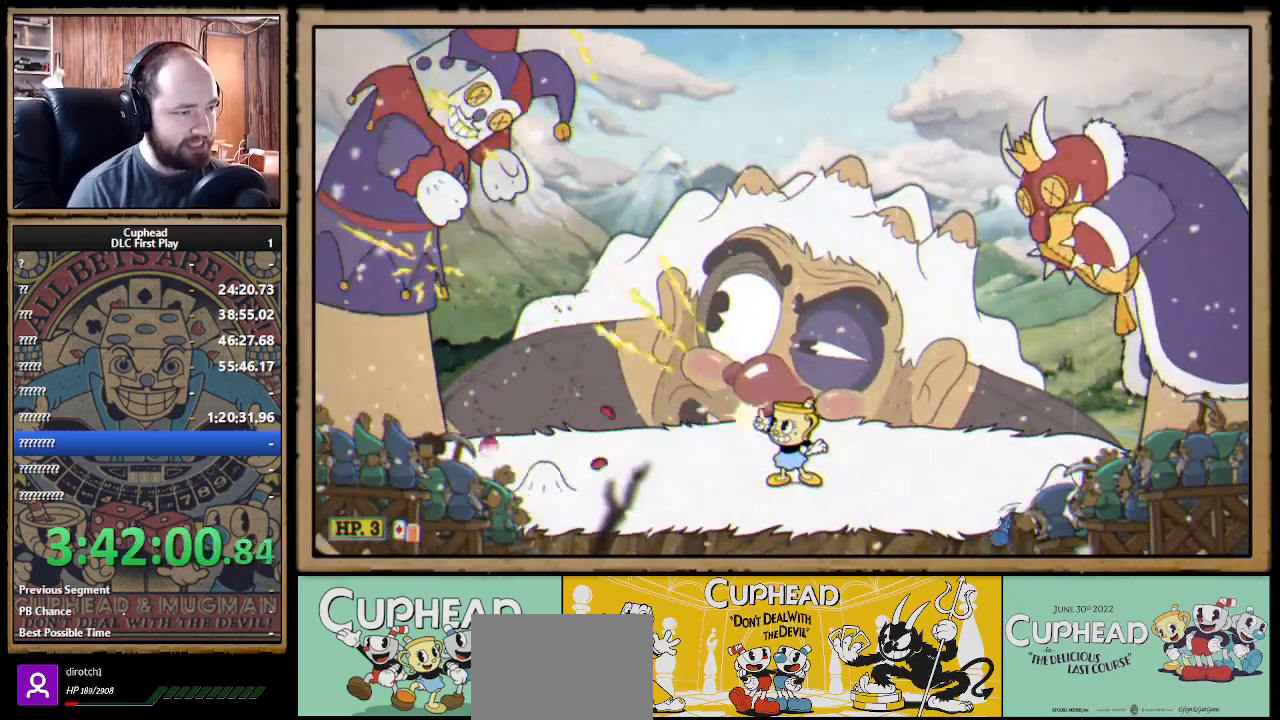
{"buttons": ["X", "R1"], "left_stick": "up-left", "right_stick": "center", "events": []}
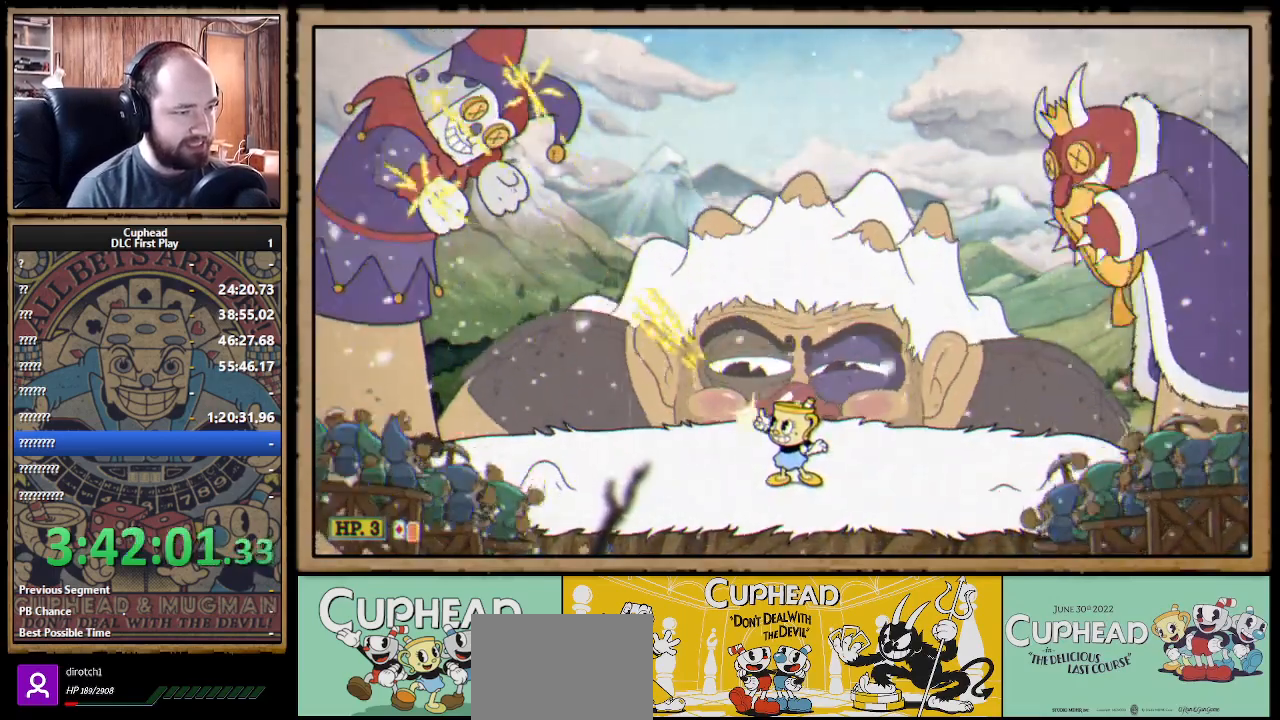
{"buttons": ["X", "R1"], "left_stick": "up-left", "right_stick": "center", "events": []}
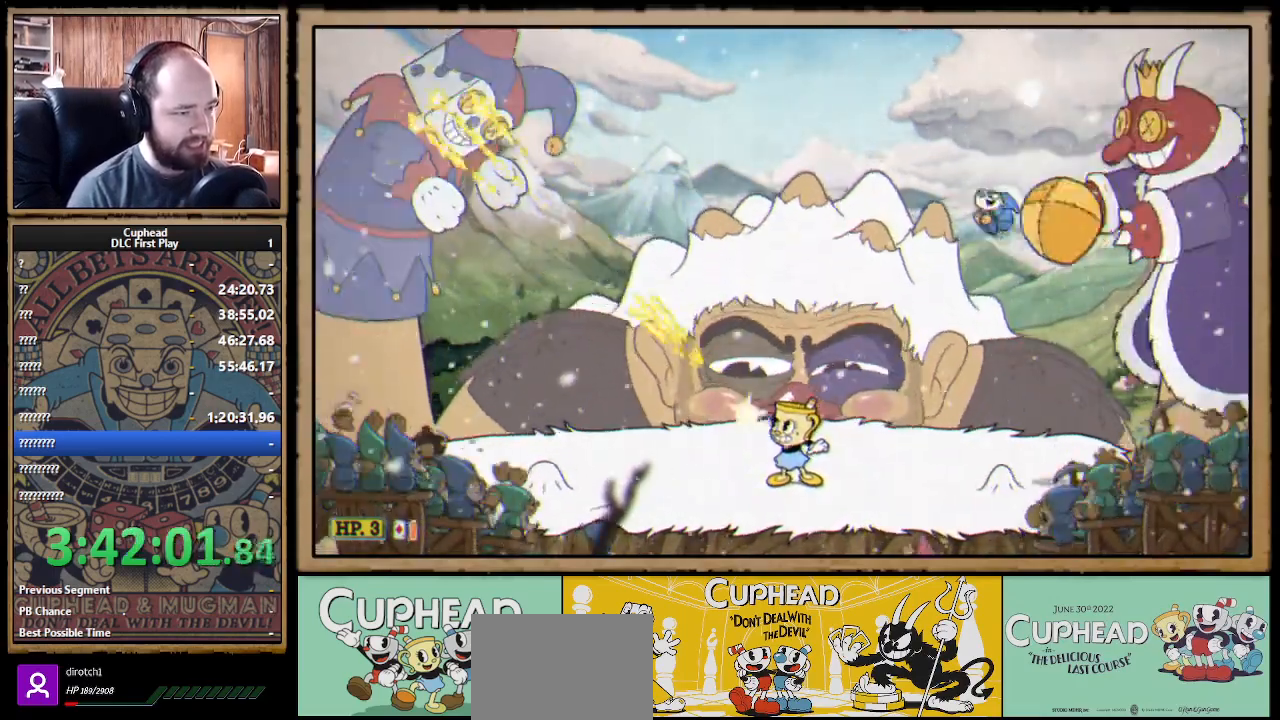
{"buttons": ["X"], "left_stick": "up-left", "right_stick": "center", "events": [[200, "R1", "up"]]}
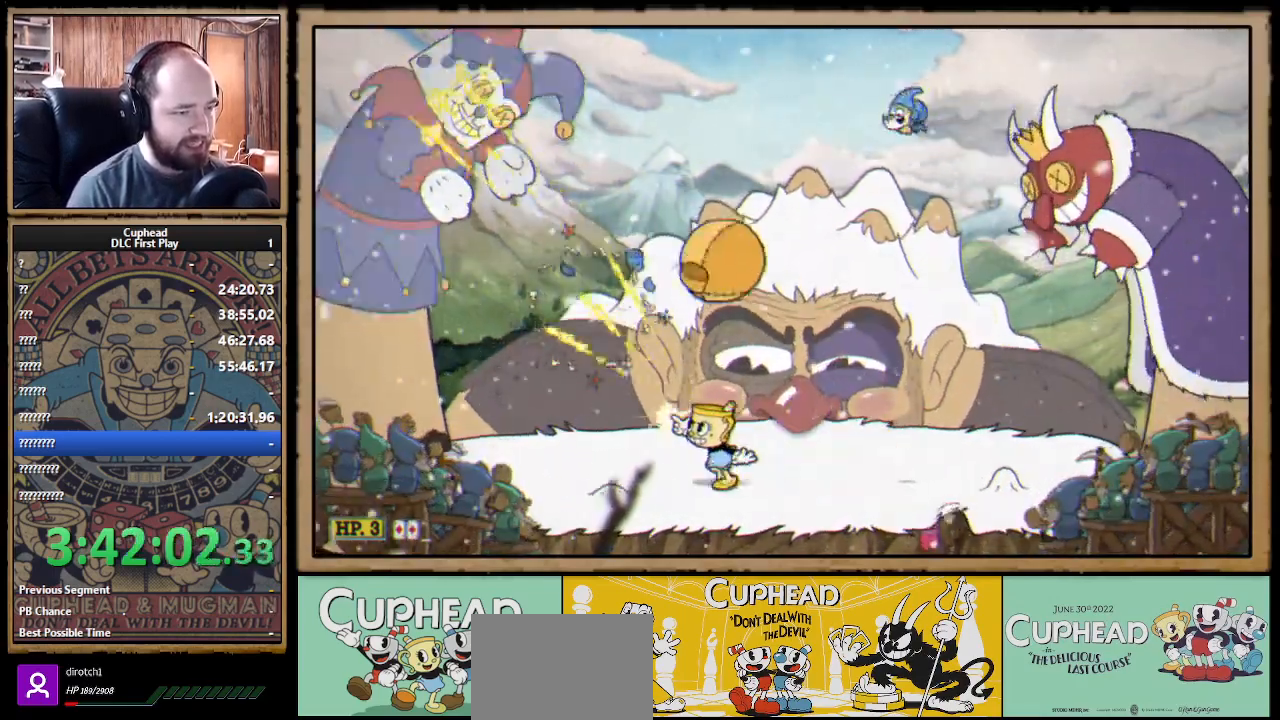
{"buttons": ["X", "R1"], "left_stick": "up-right", "right_stick": "center", "events": [[333, "left_stick", "up-right"], [433, "R1", "down"]]}
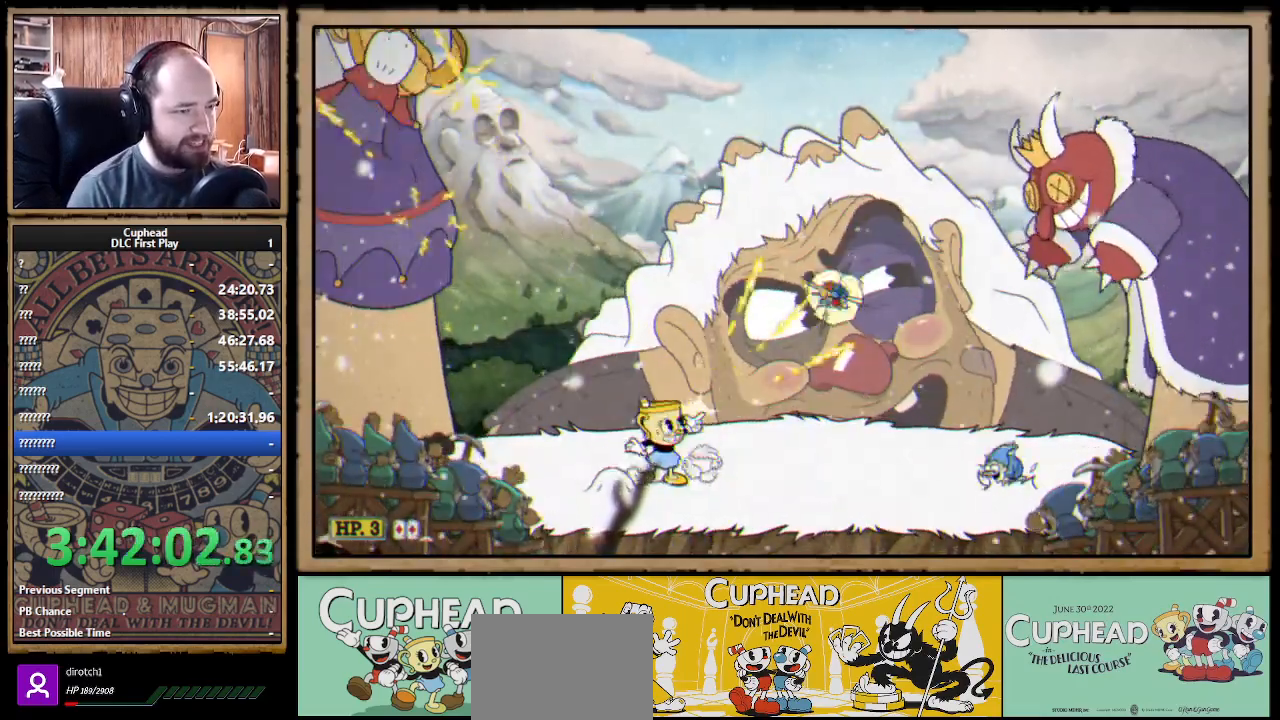
{"buttons": ["X"], "left_stick": "right", "right_stick": "center", "events": [[167, "left_stick", "center"], [300, "left_stick", "right"], [500, "R1", "up"]]}
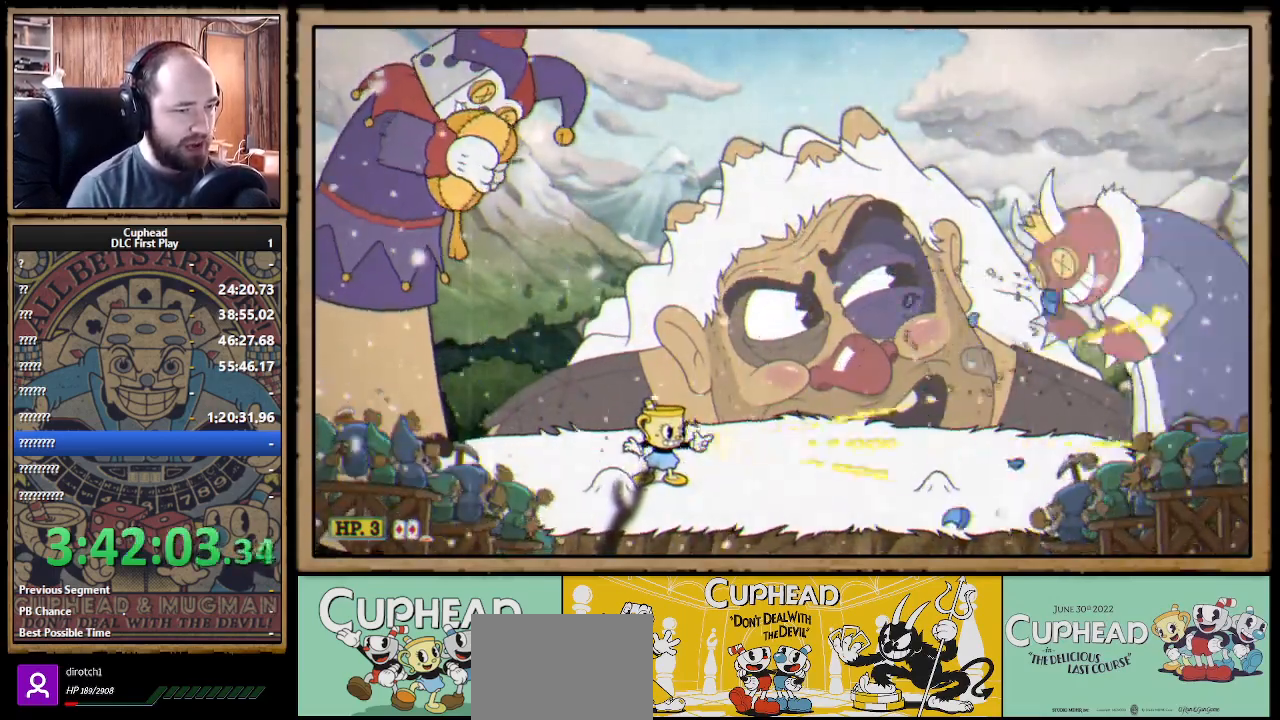
{"buttons": ["X", "R1"], "left_stick": "center", "right_stick": "center", "events": [[50, "A", "down"], [267, "R1", "down"], [433, "A", "up"], [483, "left_stick", "center"]]}
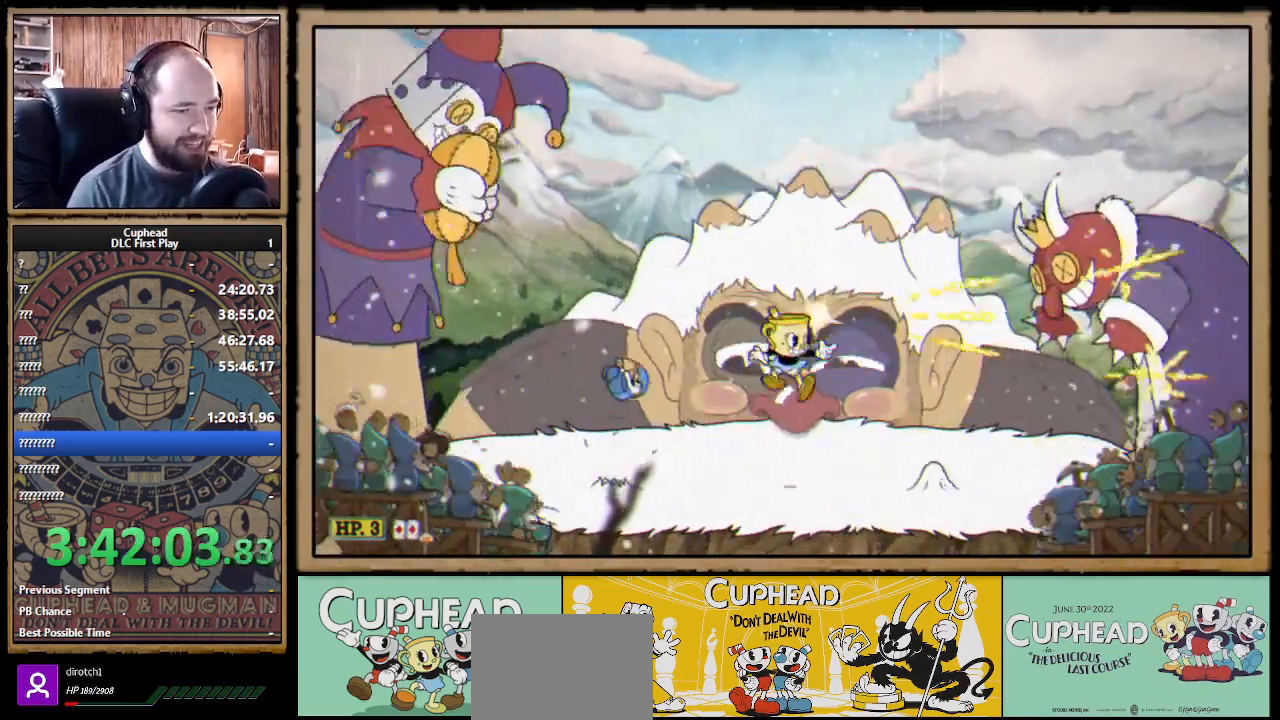
{"buttons": ["X", "R1"], "left_stick": "up-right", "right_stick": "center", "events": [[117, "left_stick", "right"], [250, "left_stick", "up-right"]]}
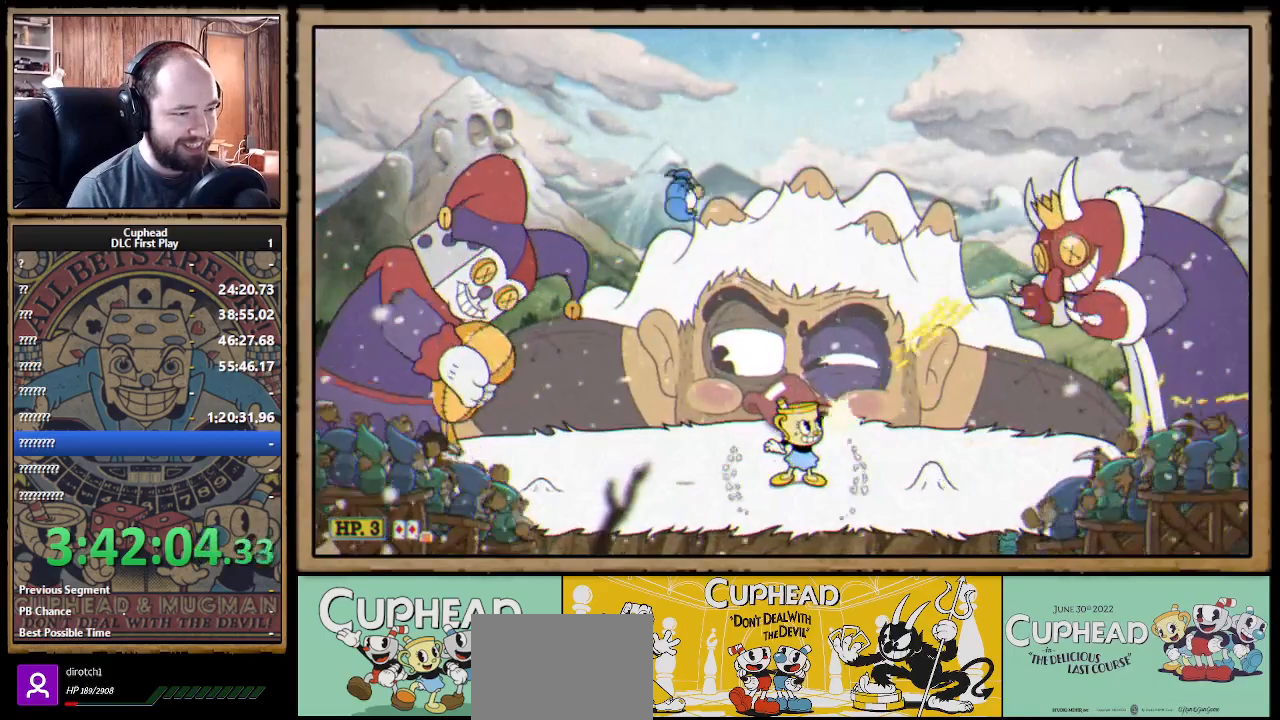
{"buttons": ["B", "X", "R1"], "left_stick": "up-left", "right_stick": "center", "events": [[250, "left_stick", "up-left"], [483, "B", "down"]]}
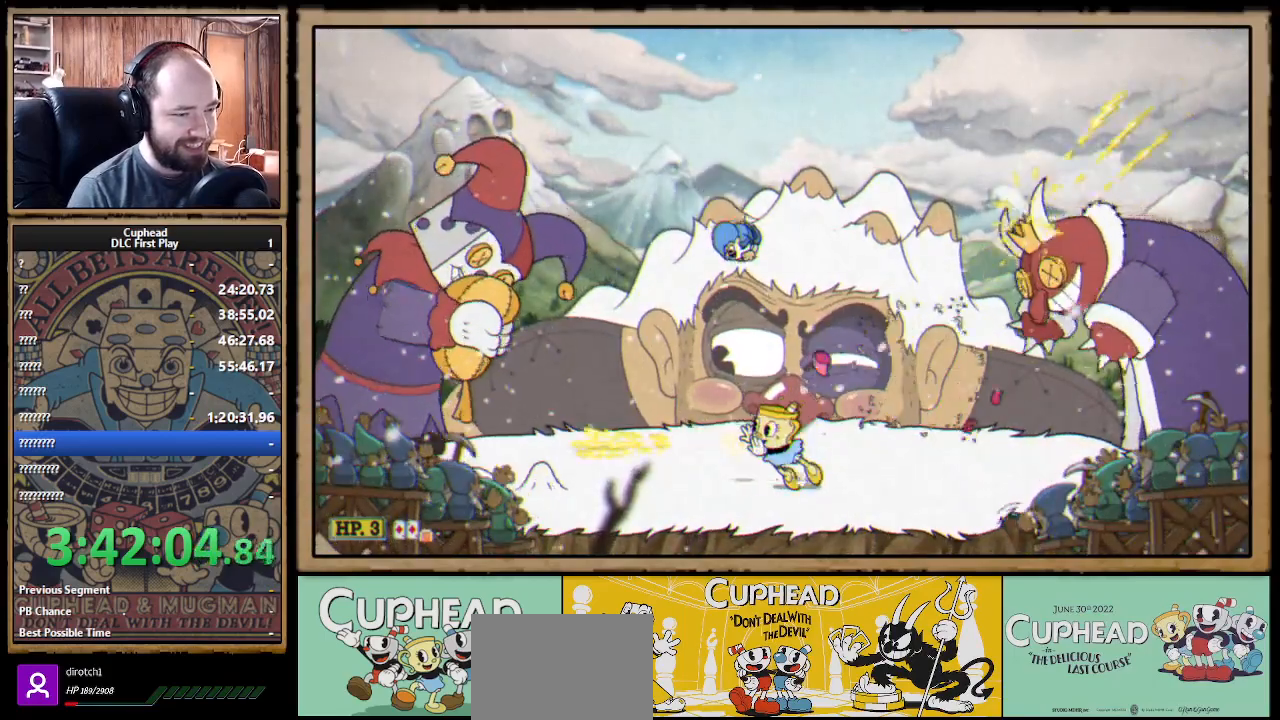
{"buttons": ["X", "R1"], "left_stick": "up-right", "right_stick": "center", "events": [[100, "B", "up"], [167, "left_stick", "up-right"], [317, "A", "down"], [417, "A", "up"]]}
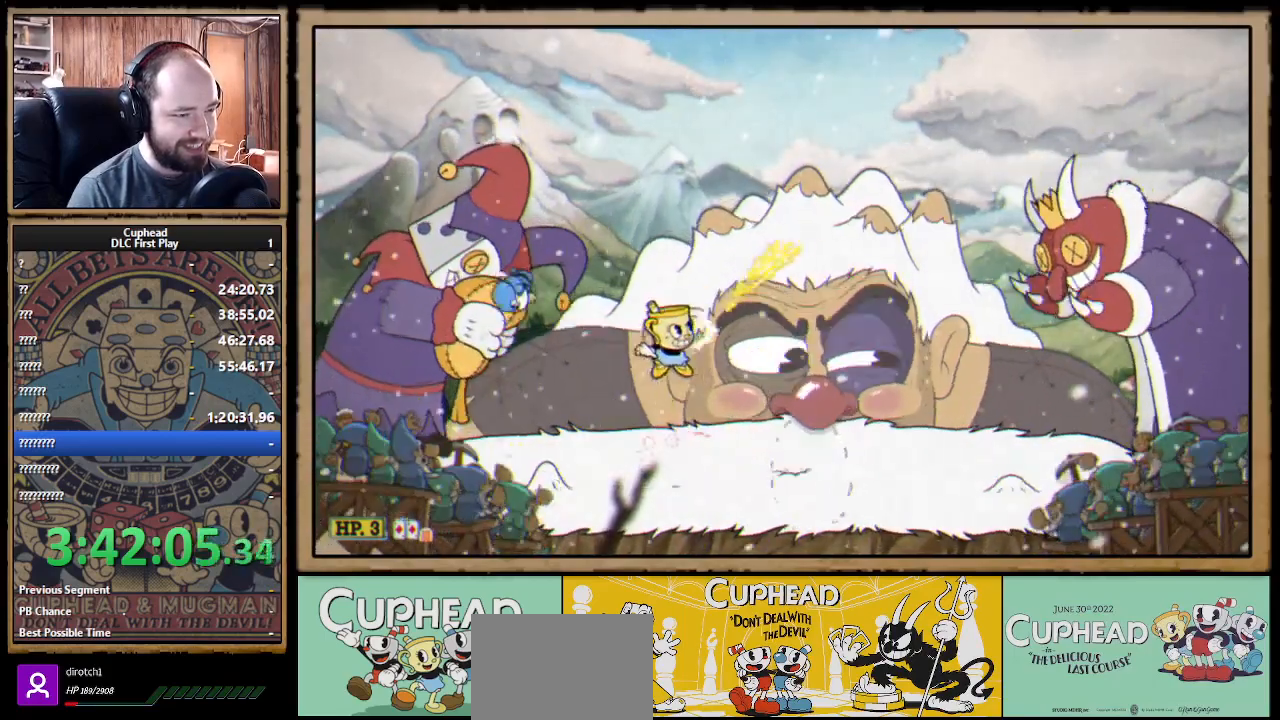
{"buttons": ["X", "R1"], "left_stick": "up-left", "right_stick": "center", "events": [[183, "left_stick", "up"], [350, "left_stick", "up-left"]]}
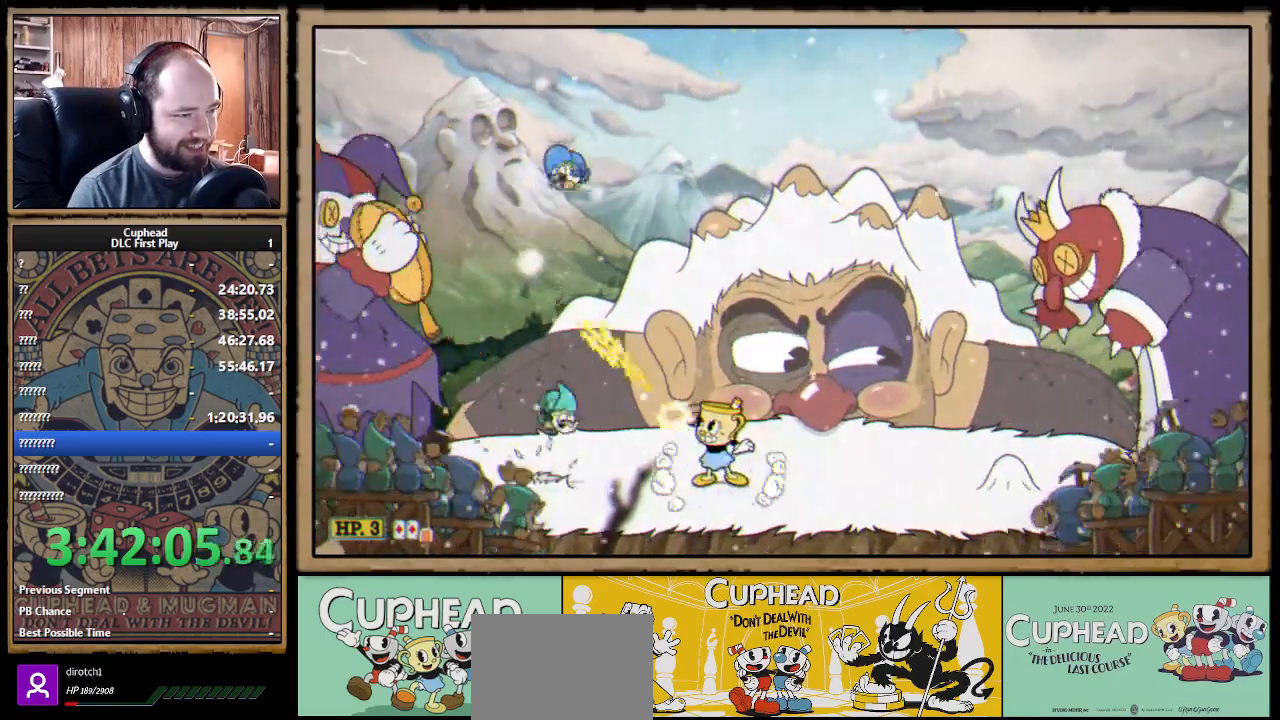
{"buttons": ["X"], "left_stick": "up-right", "right_stick": "center", "events": [[400, "left_stick", "up-right"], [433, "R1", "up"]]}
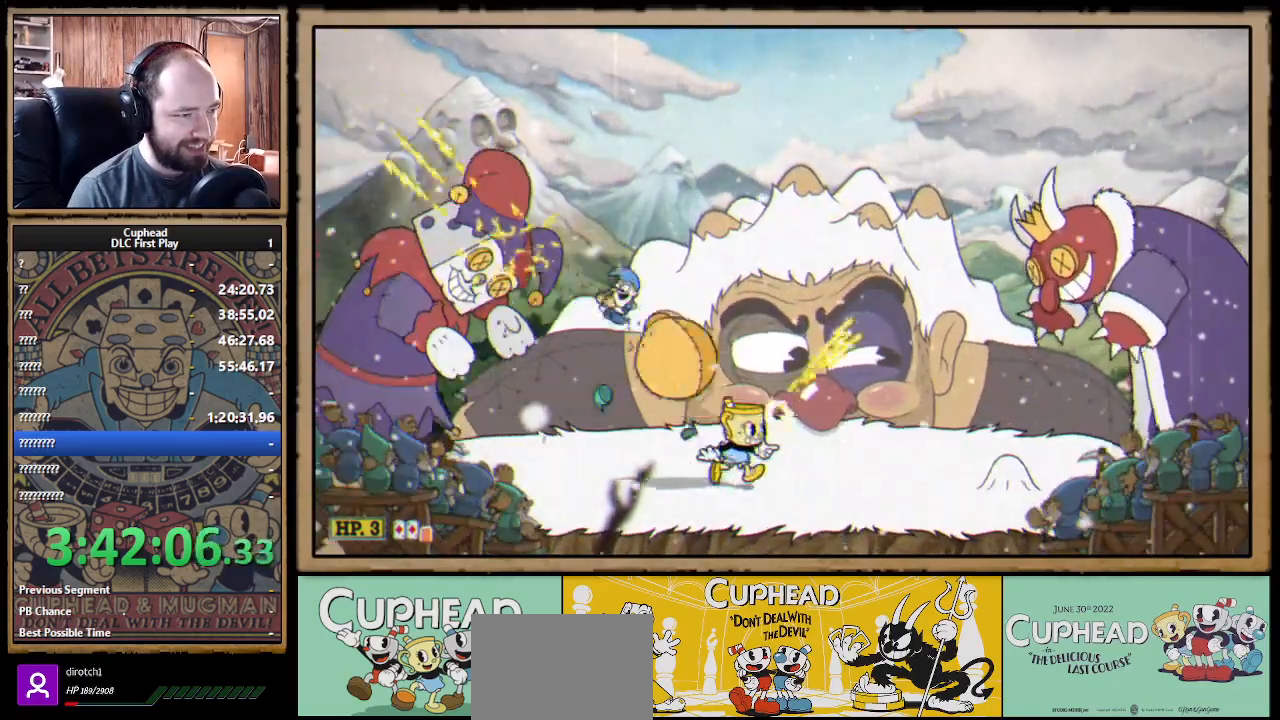
{"buttons": ["X", "R1"], "left_stick": "up-right", "right_stick": "center", "events": [[200, "R1", "down"]]}
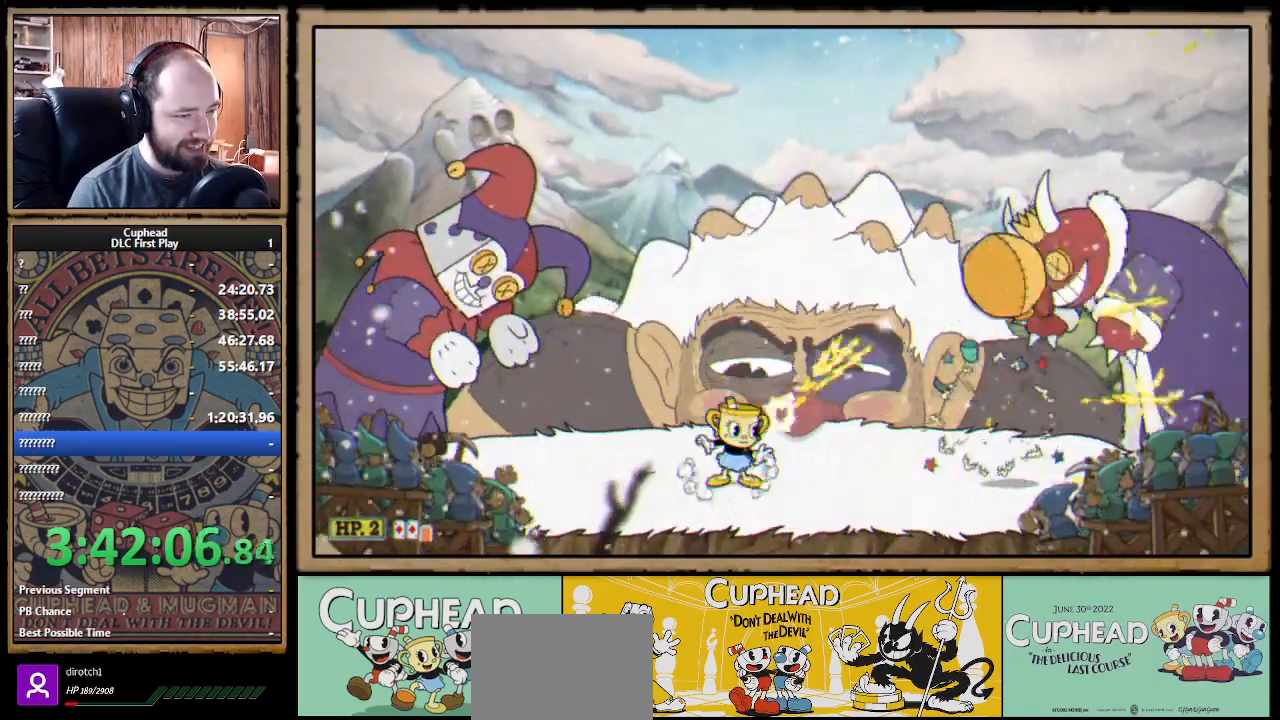
{"buttons": ["X", "R1"], "left_stick": "up-right", "right_stick": "center", "events": []}
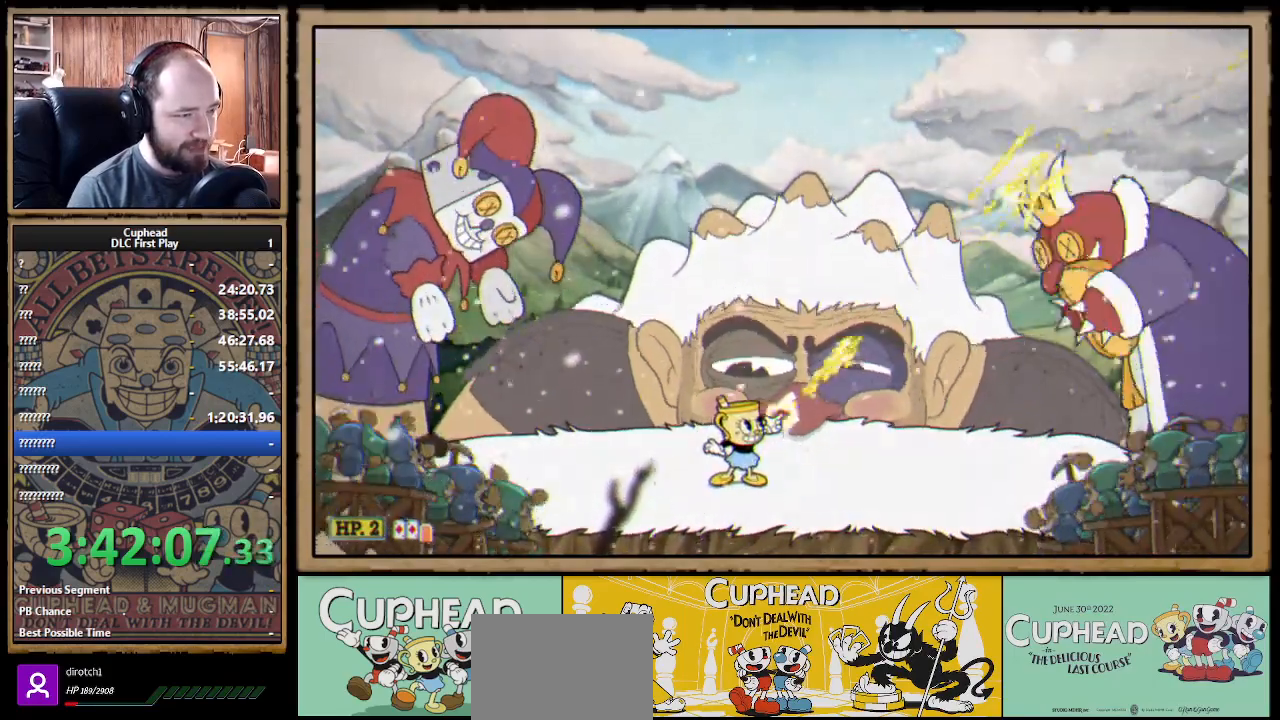
{"buttons": ["X", "R1"], "left_stick": "up-right", "right_stick": "center", "events": []}
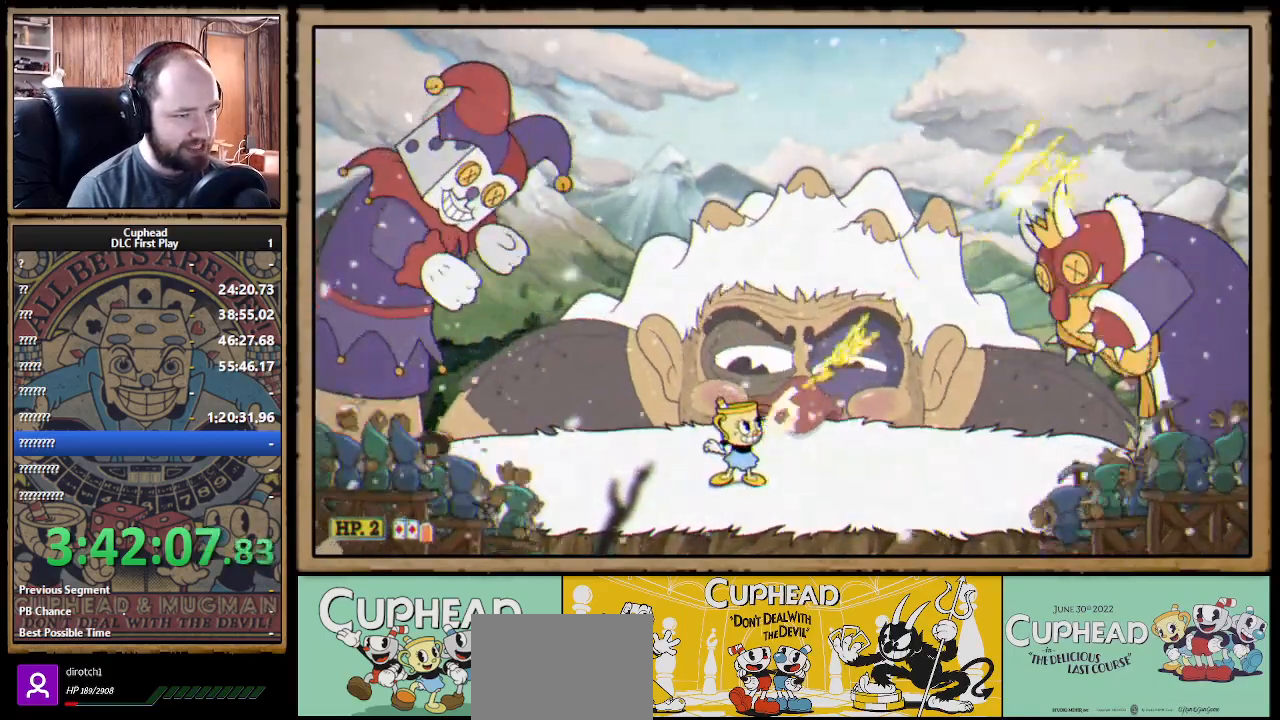
{"buttons": ["X"], "left_stick": "up-right", "right_stick": "center", "events": [[400, "R1", "up"]]}
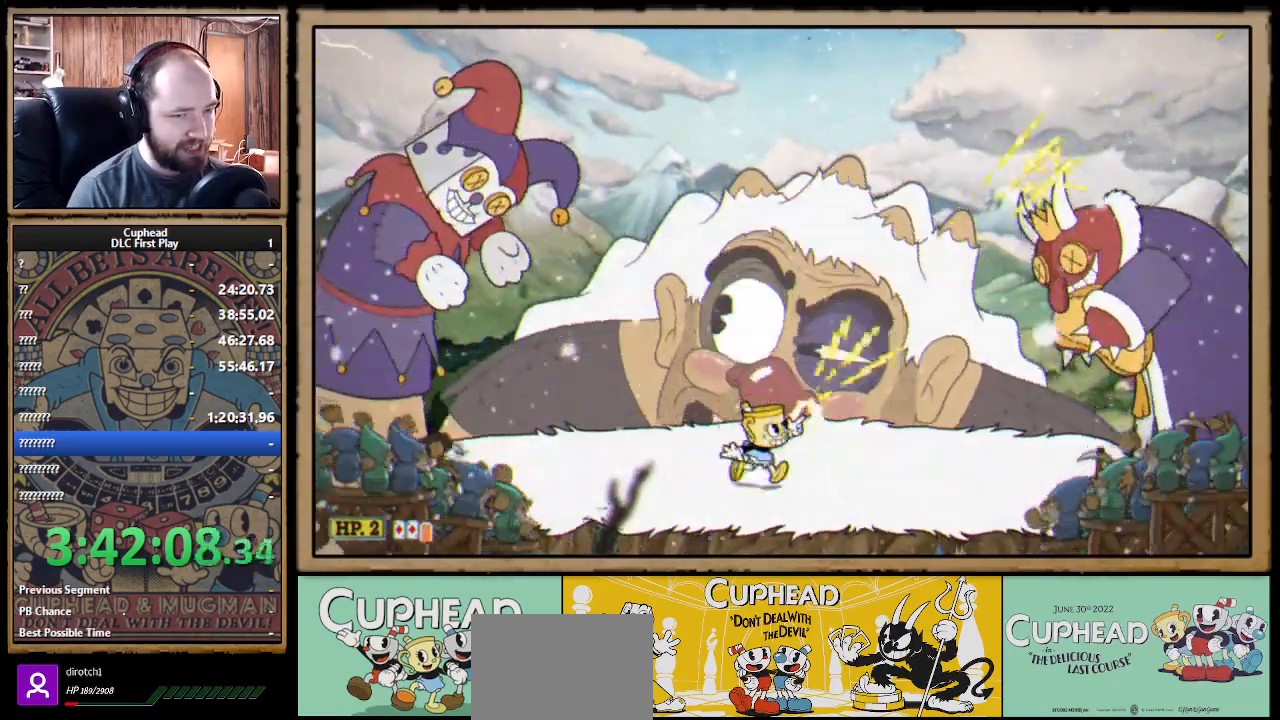
{"buttons": ["X", "R1"], "left_stick": "up-right", "right_stick": "center", "events": [[167, "R1", "down"]]}
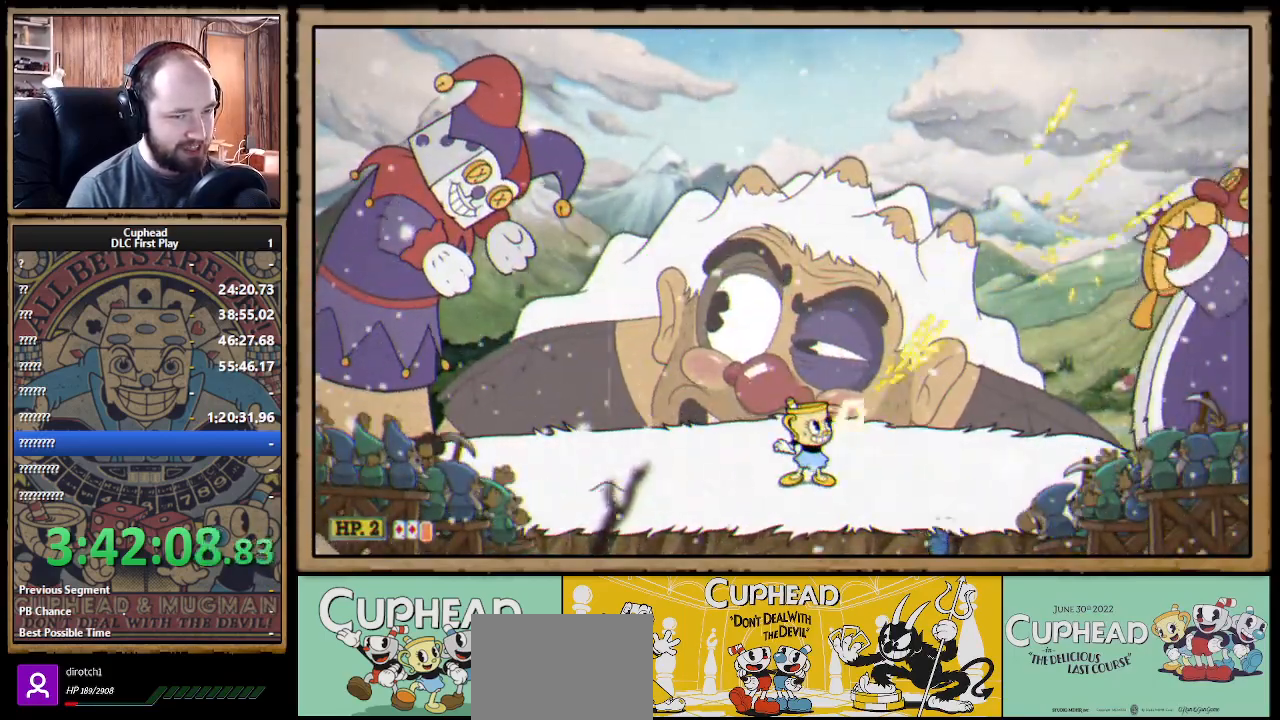
{"buttons": ["X"], "left_stick": "up-left", "right_stick": "center", "events": [[67, "left_stick", "up-left"], [117, "R1", "up"]]}
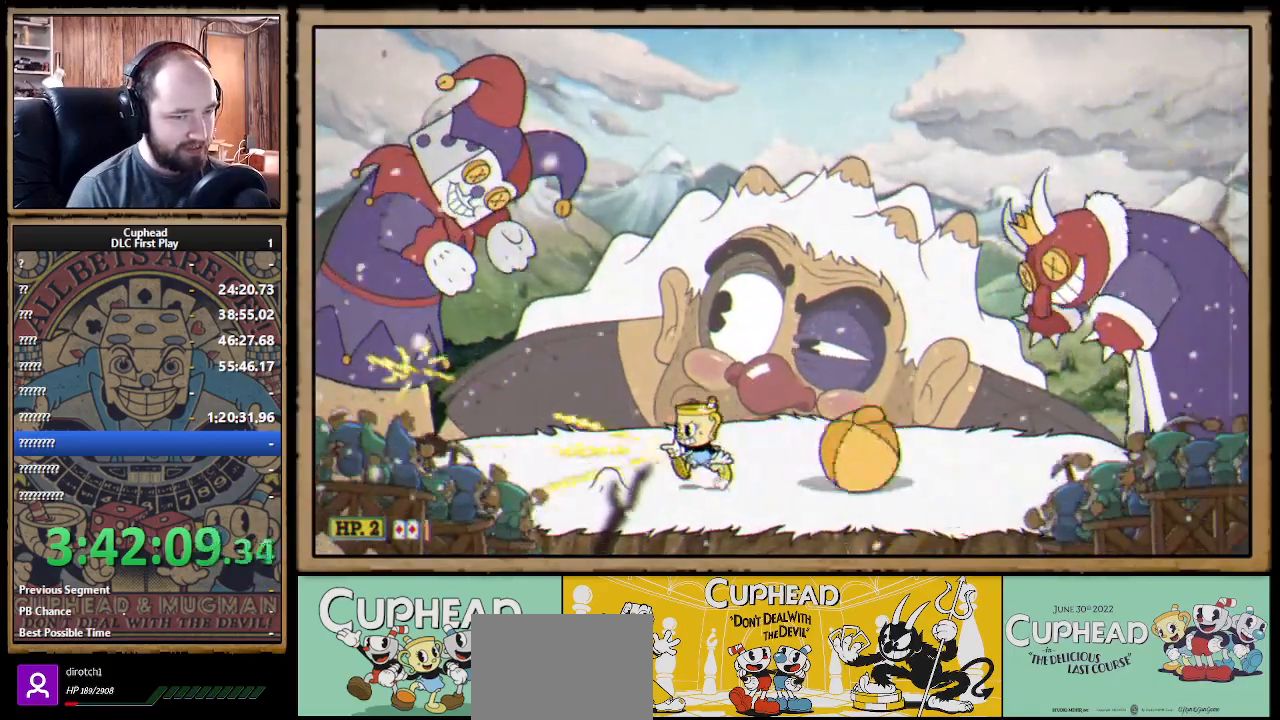
{"buttons": ["X"], "left_stick": "up-right", "right_stick": "center", "events": [[200, "left_stick", "up-right"], [300, "B", "down"], [383, "B", "up"]]}
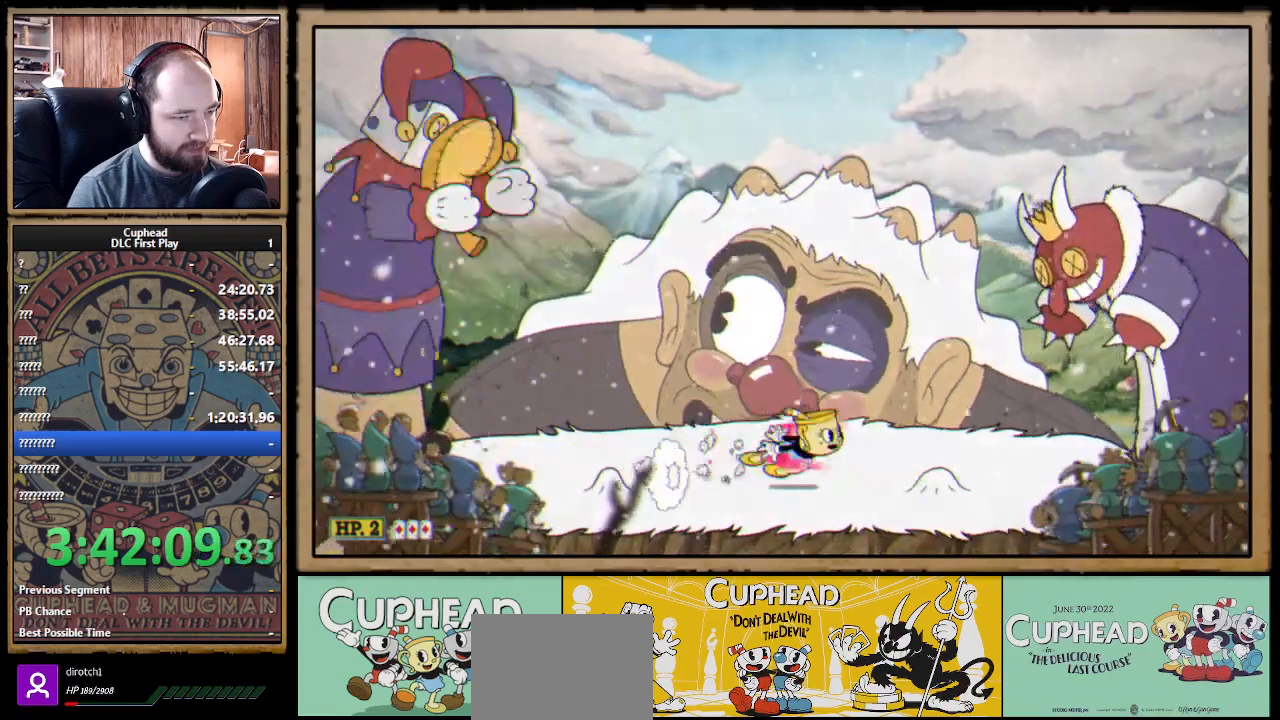
{"buttons": ["X"], "left_stick": "up-left", "right_stick": "center", "events": [[33, "R1", "down"], [167, "left_stick", "up"], [317, "left_stick", "up-left"], [350, "R1", "up"]]}
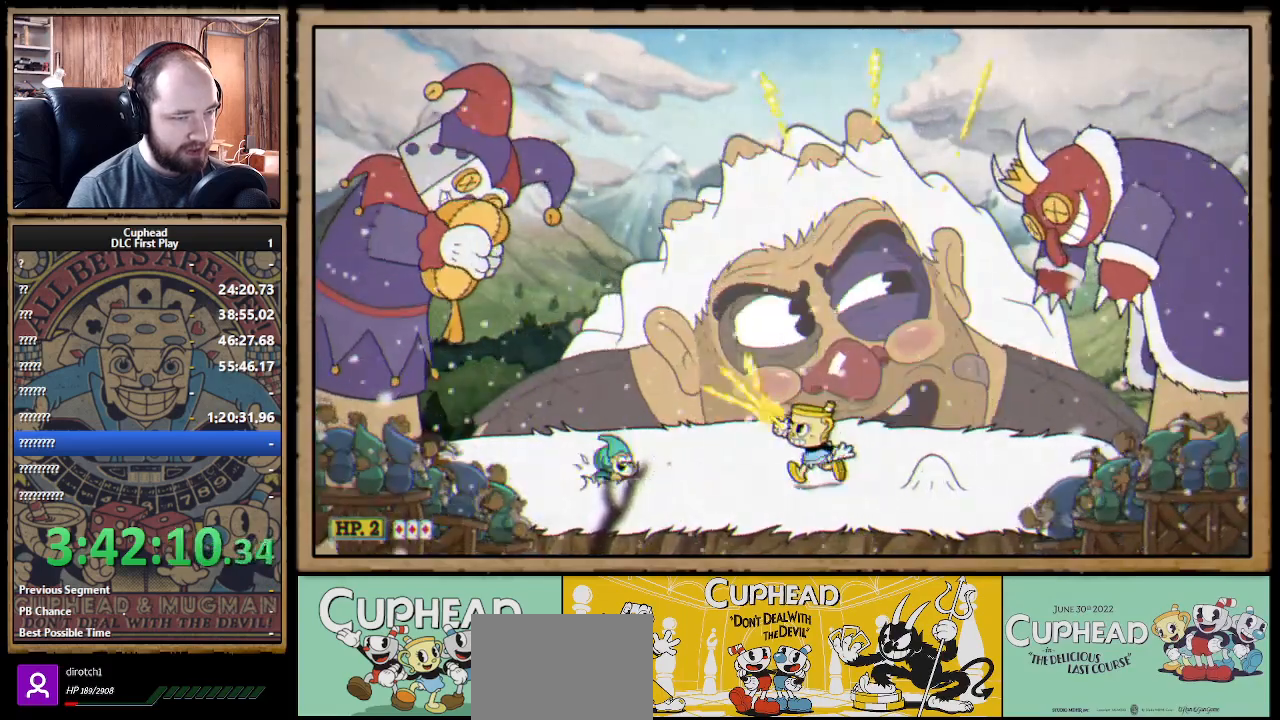
{"buttons": ["X", "R1"], "left_stick": "up-left", "right_stick": "center", "events": [[33, "R1", "down"]]}